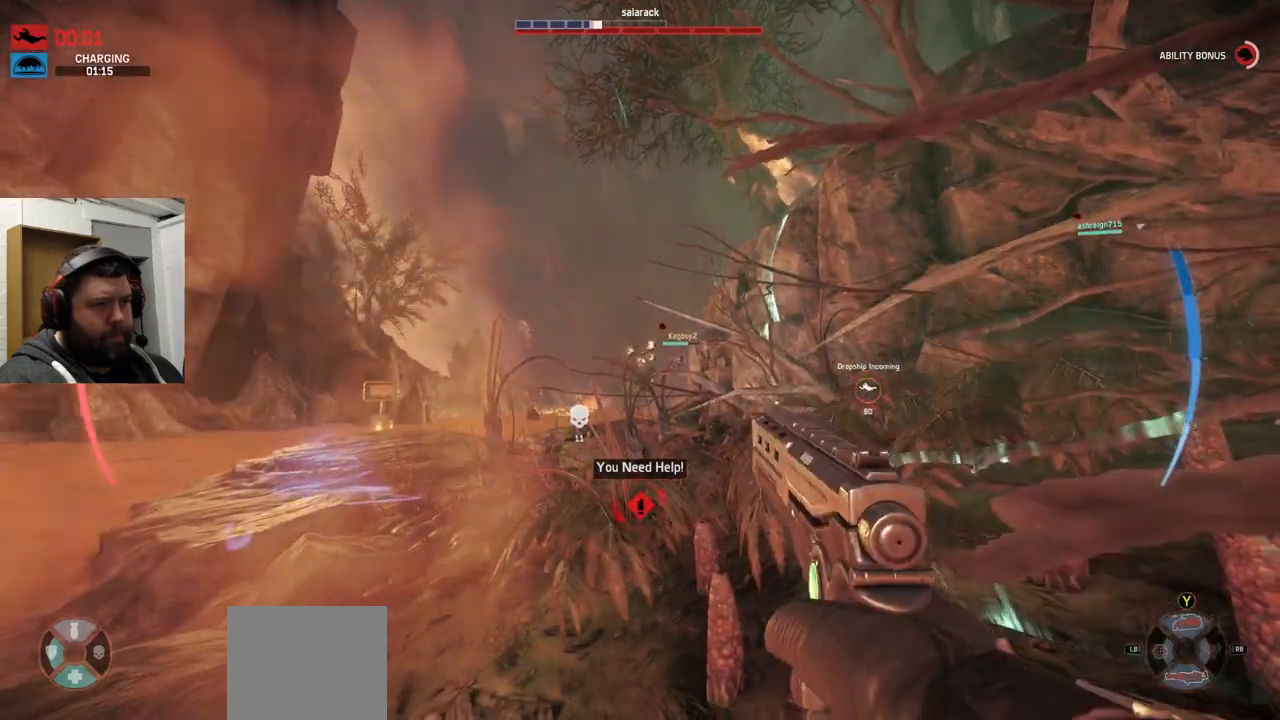
Gameplay with a controller (PlayStation layout); each line is a JSON object with the inputs held at the frame after it. "events" lists button and stick changes between this image and that frame as [ms after this image, input, new state], when the widget could be followed in between.
{"buttons": ["R2"], "left_stick": "center", "right_stick": "center", "events": [[50, "R2", "up"], [67, "R2", "down"], [100, "R2", "up"], [233, "R2", "down"], [300, "R2", "up"], [367, "R2", "down"], [417, "R2", "up"], [467, "R2", "down"]]}
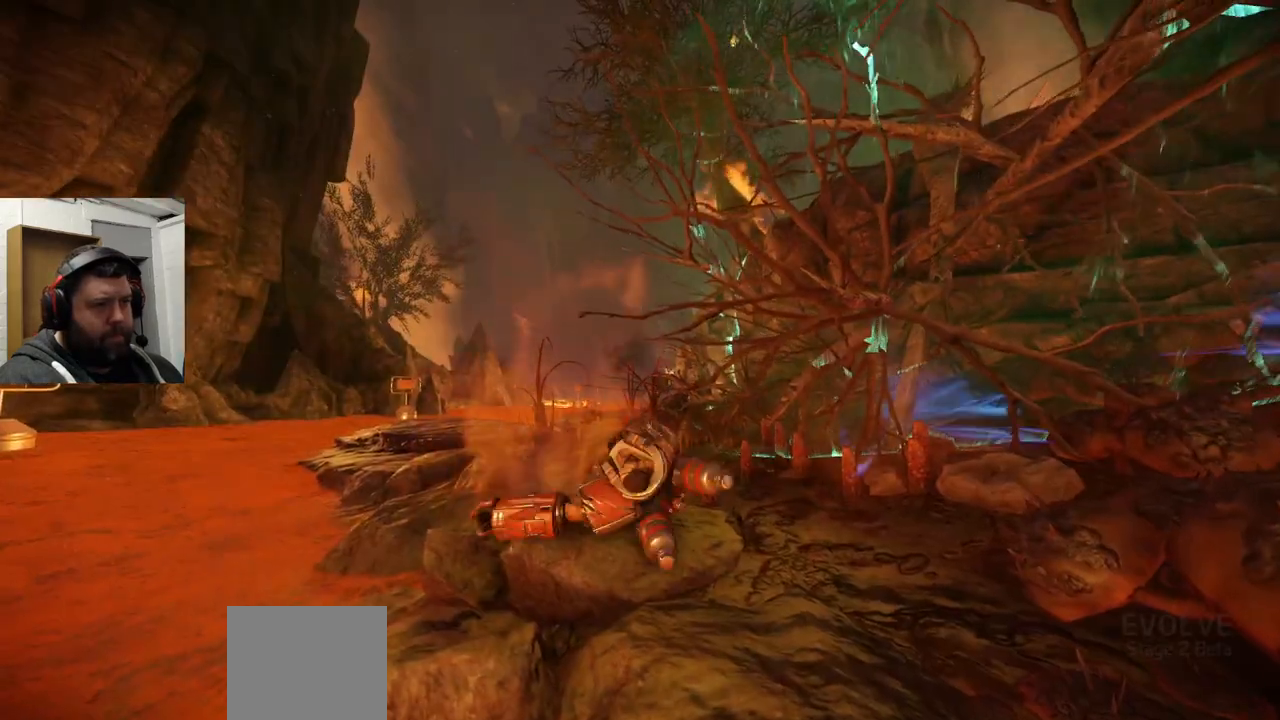
{"buttons": [], "left_stick": "center", "right_stick": "center", "events": [[133, "right_stick", "up"], [200, "R2", "up"], [200, "right_stick", "center"]]}
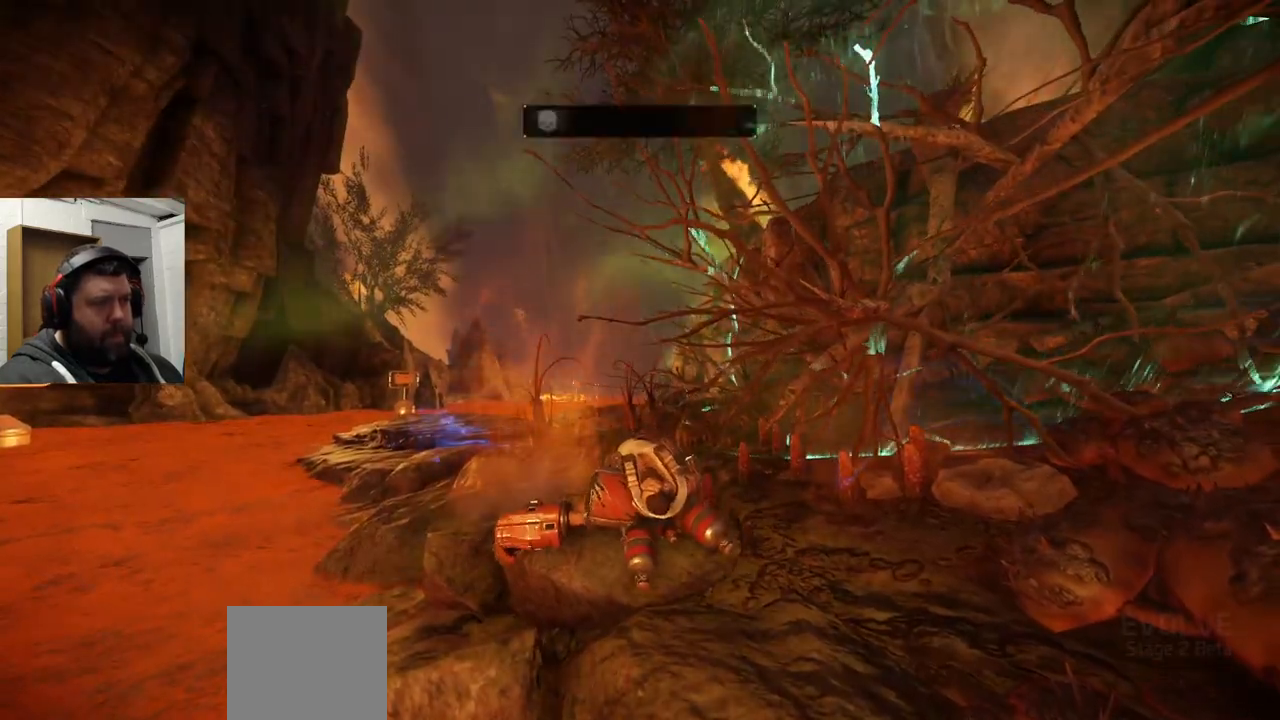
{"buttons": [], "left_stick": "center", "right_stick": "center", "events": []}
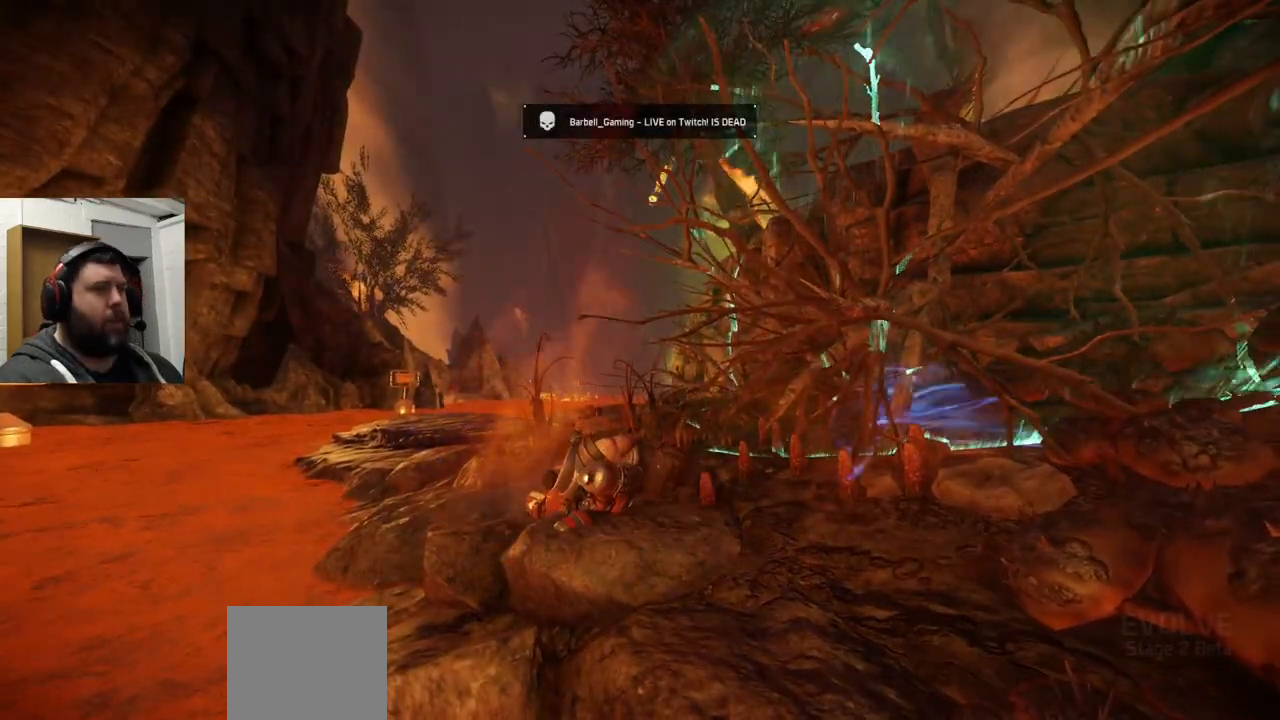
{"buttons": [], "left_stick": "center", "right_stick": "center", "events": []}
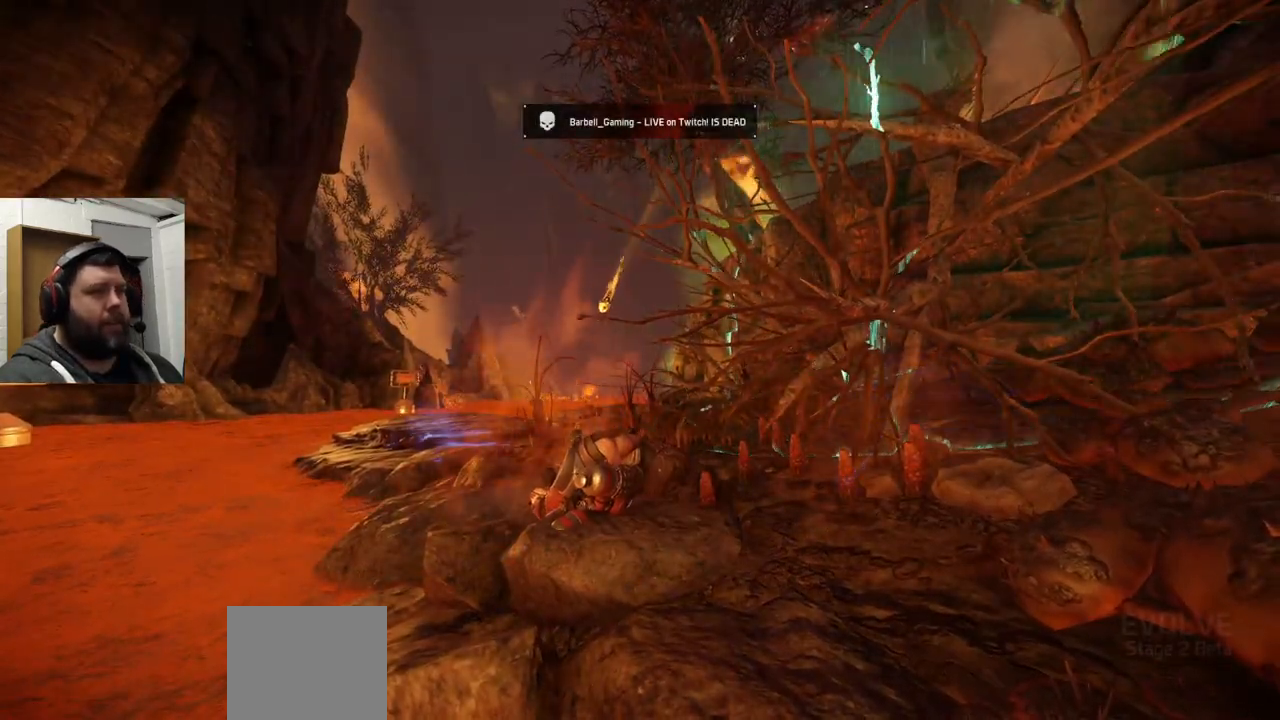
{"buttons": [], "left_stick": "center", "right_stick": "center", "events": []}
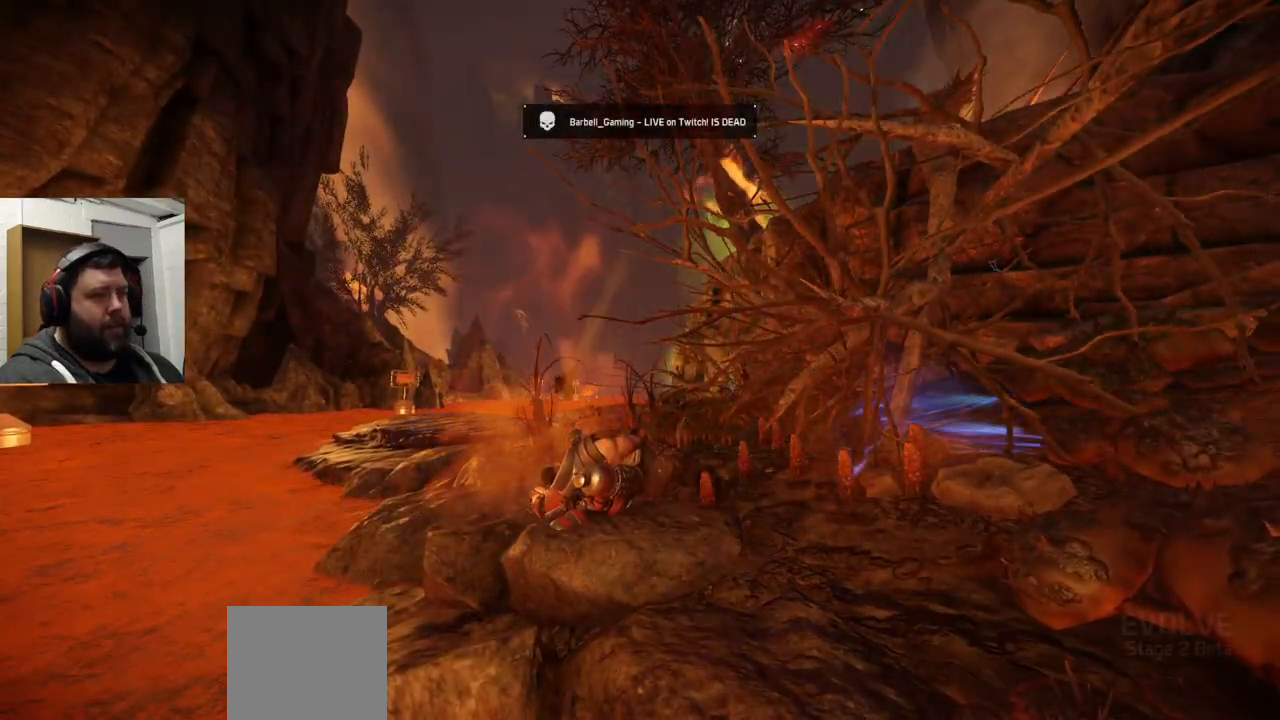
{"buttons": [], "left_stick": "center", "right_stick": "center", "events": []}
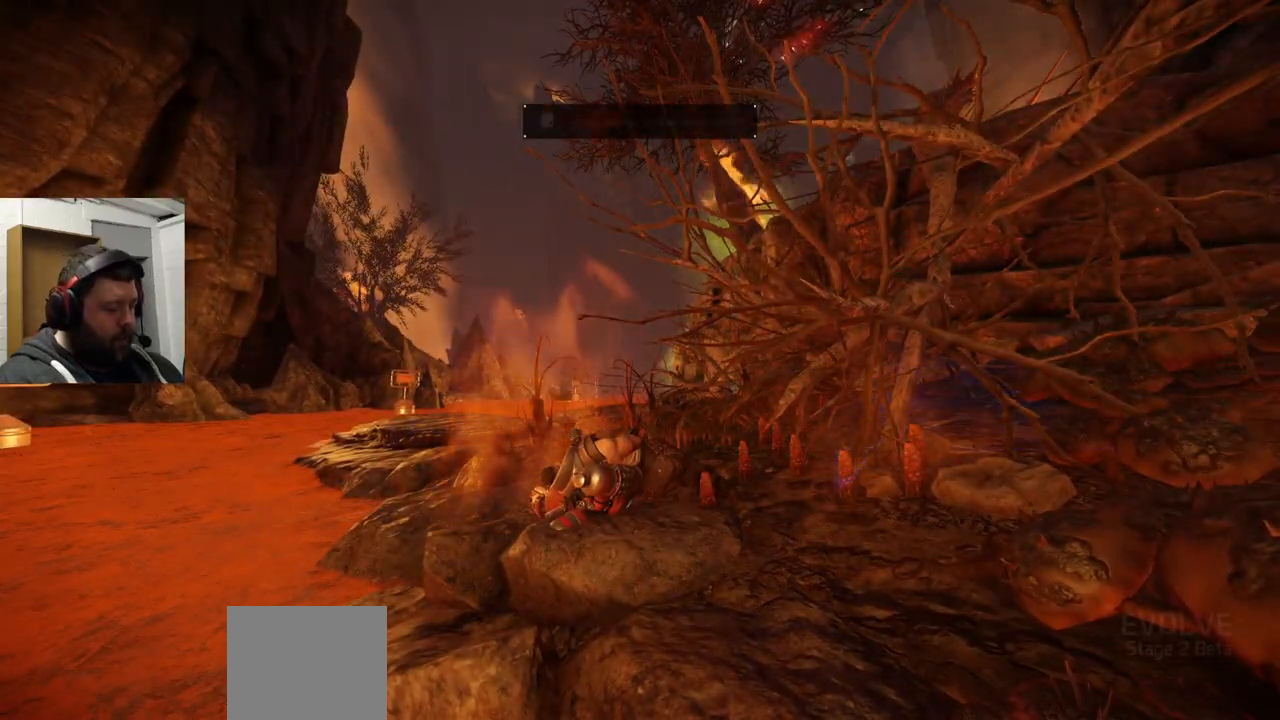
{"buttons": [], "left_stick": "center", "right_stick": "center", "events": []}
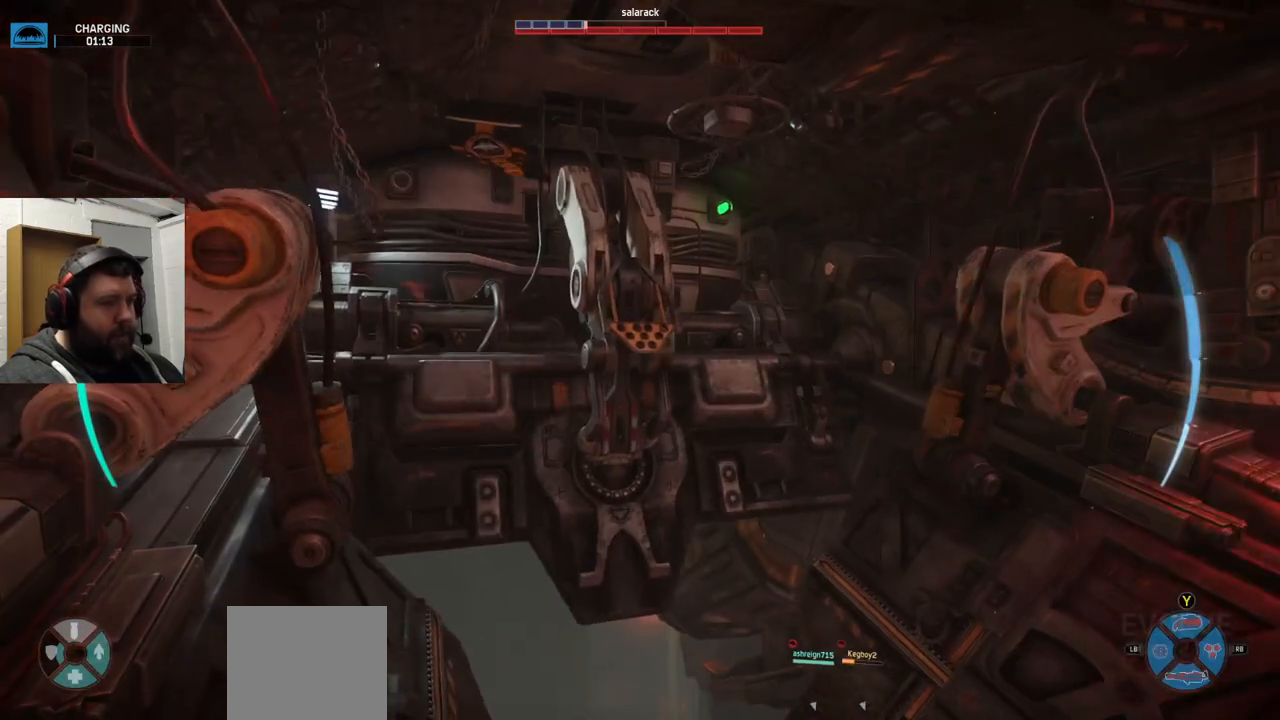
{"buttons": [], "left_stick": "center", "right_stick": "center", "events": []}
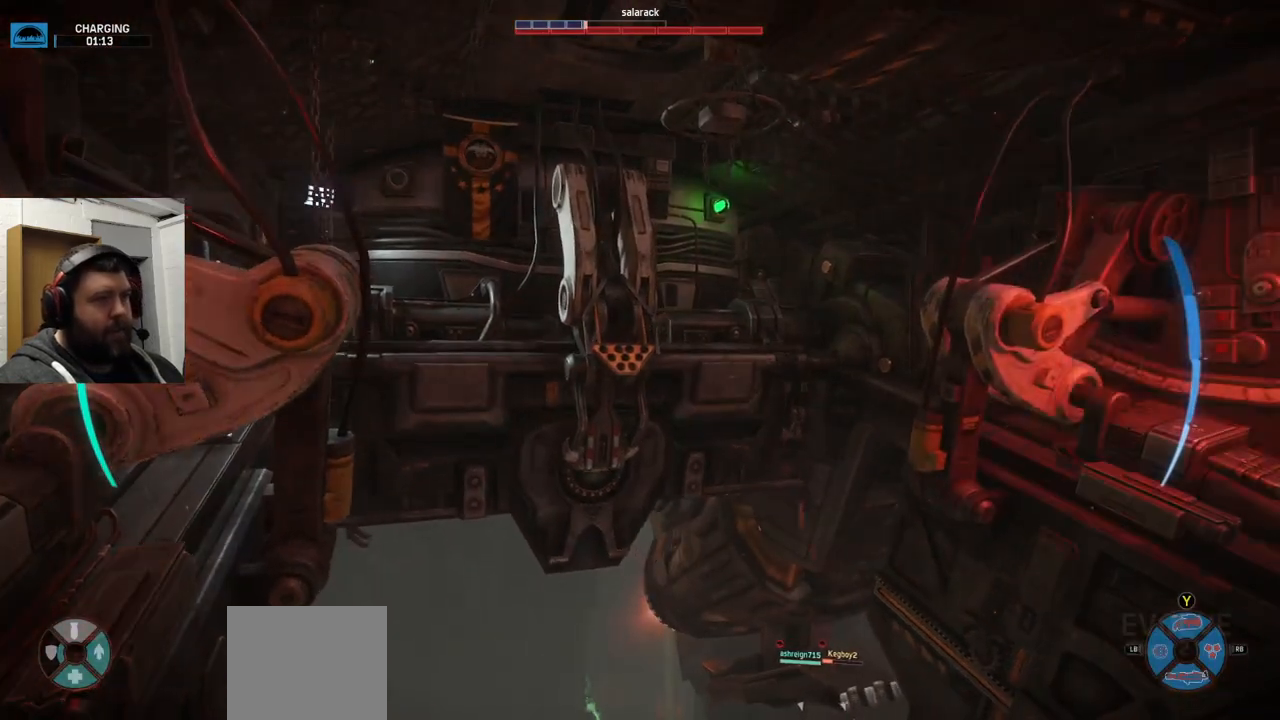
{"buttons": [], "left_stick": "center", "right_stick": "up", "events": [[267, "right_stick", "up"]]}
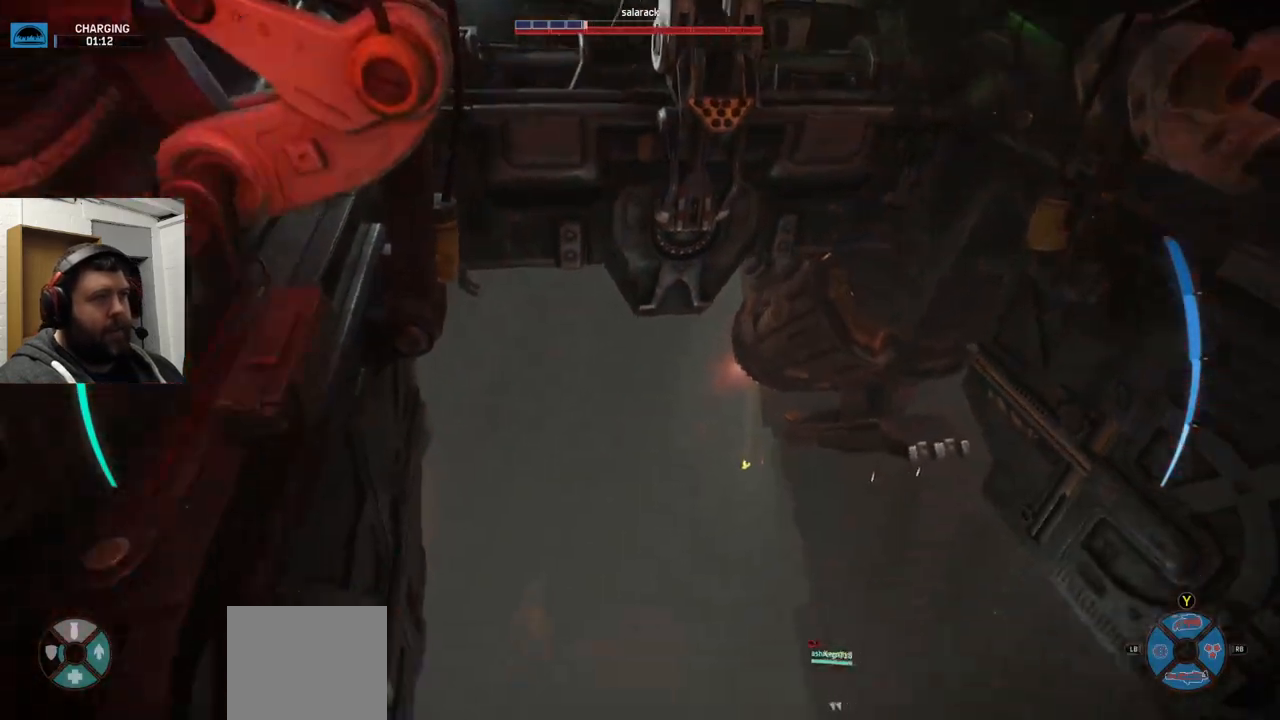
{"buttons": [], "left_stick": "center", "right_stick": "center", "events": [[400, "right_stick", "center"]]}
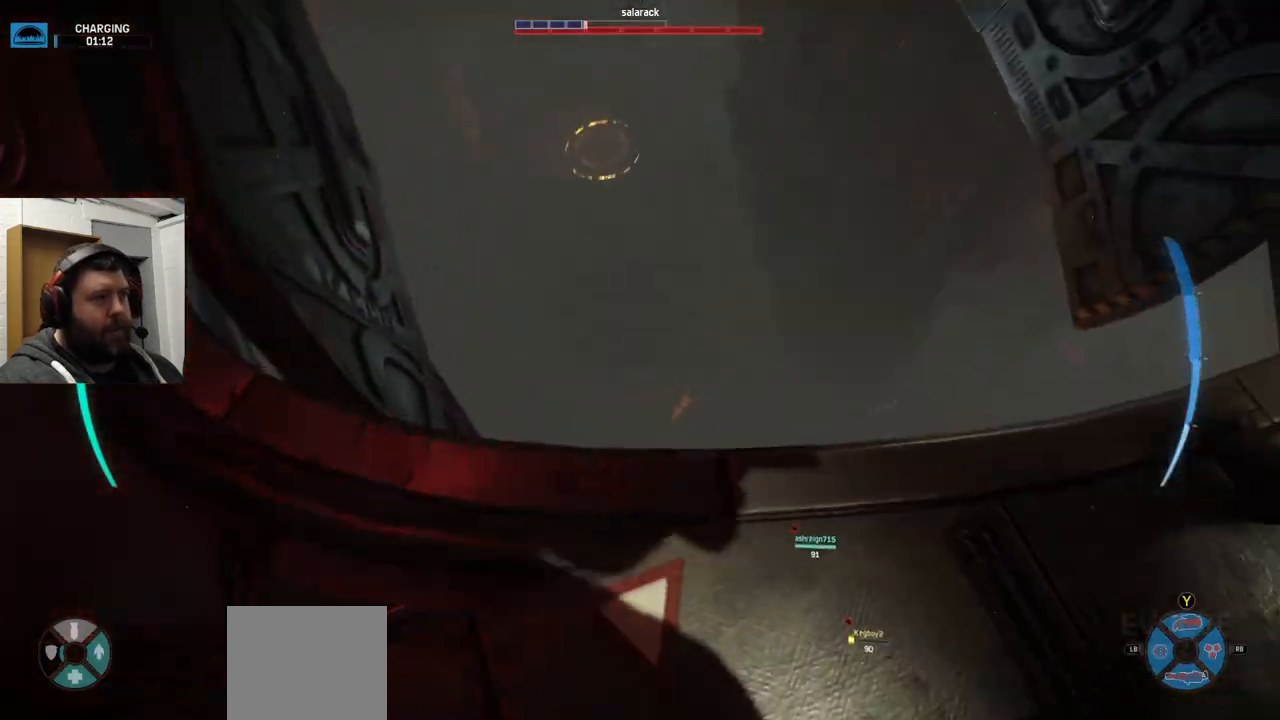
{"buttons": [], "left_stick": "center", "right_stick": "center", "events": []}
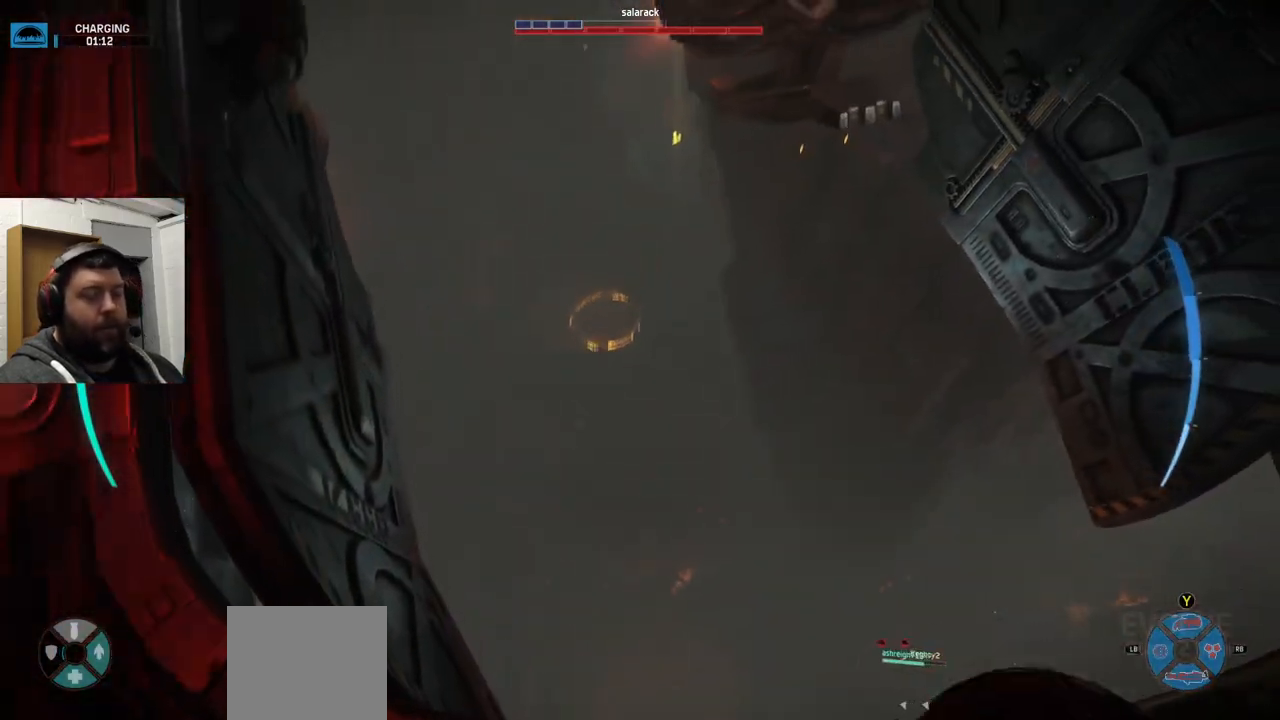
{"buttons": [], "left_stick": "up", "right_stick": "center", "events": [[483, "left_stick", "up"]]}
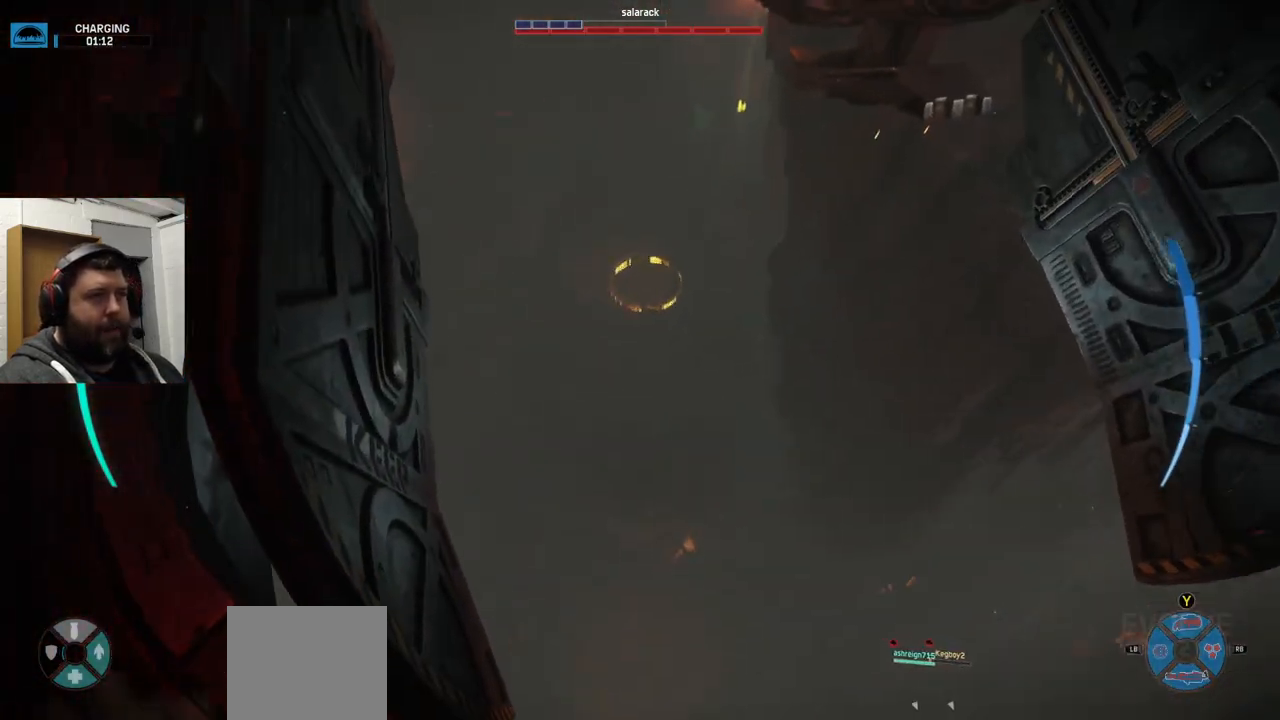
{"buttons": [], "left_stick": "center", "right_stick": "center", "events": [[500, "left_stick", "center"]]}
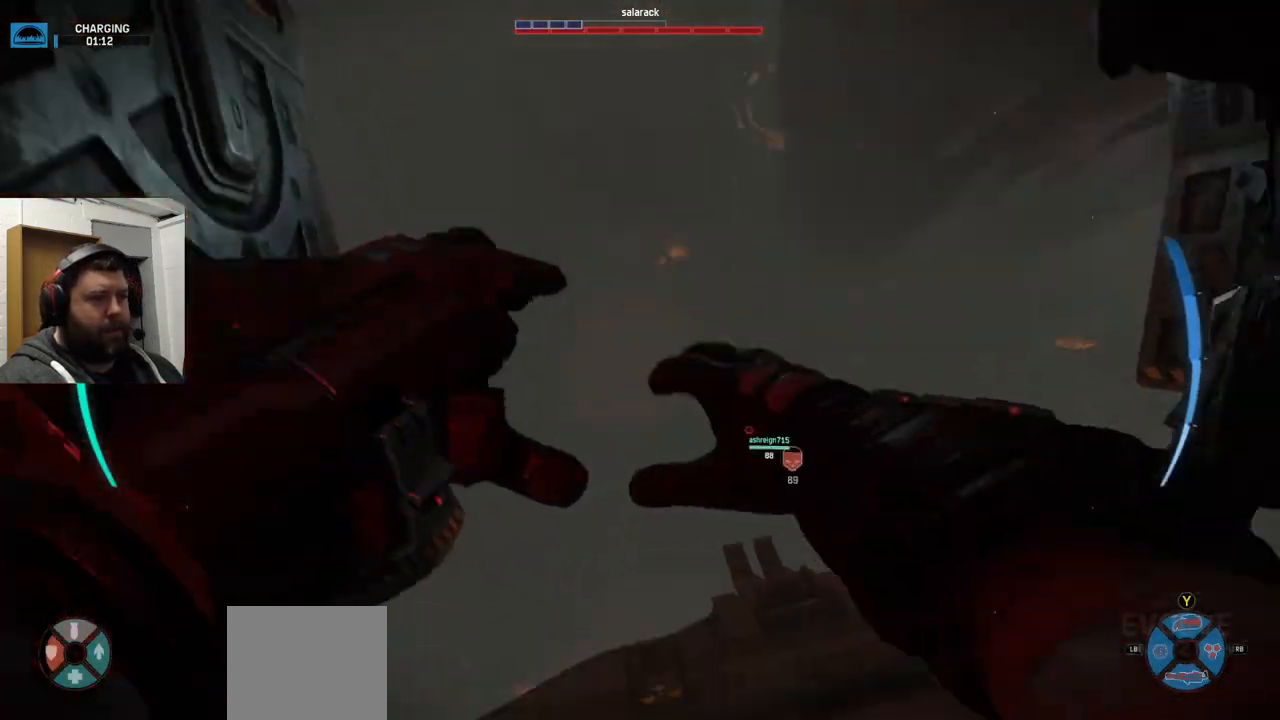
{"buttons": [], "left_stick": "center", "right_stick": "center", "events": []}
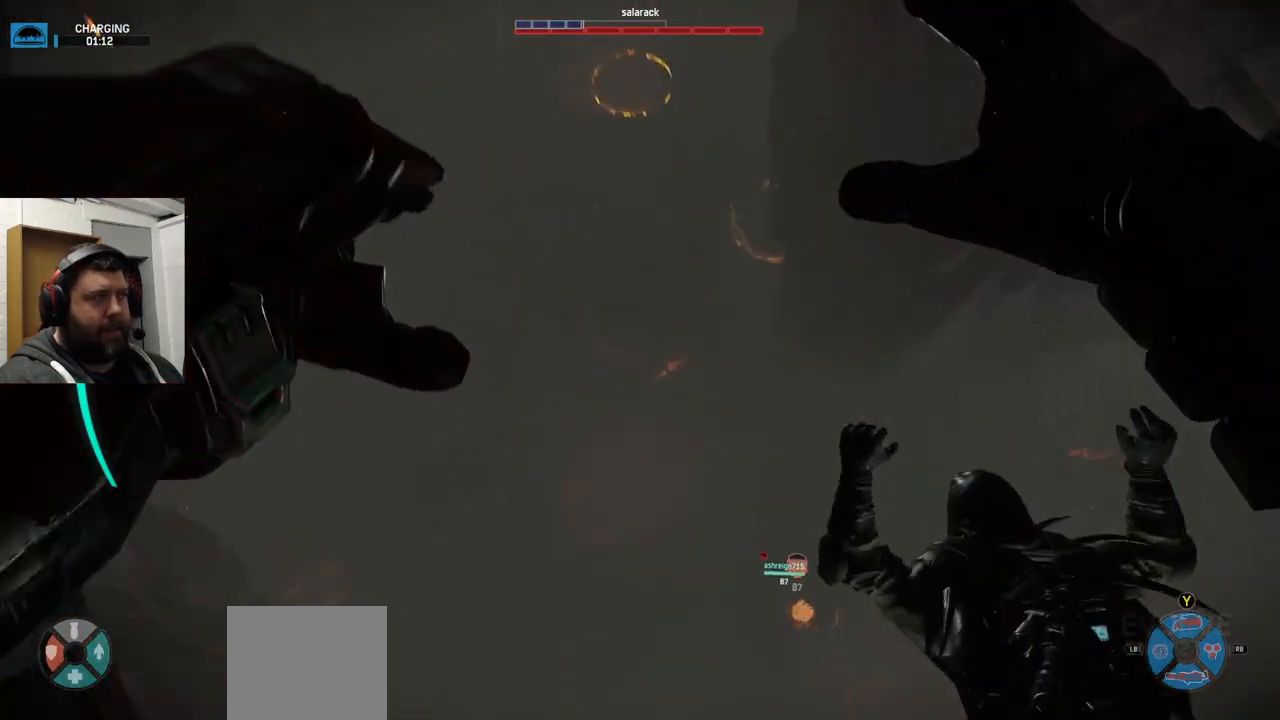
{"buttons": [], "left_stick": "center", "right_stick": "center", "events": []}
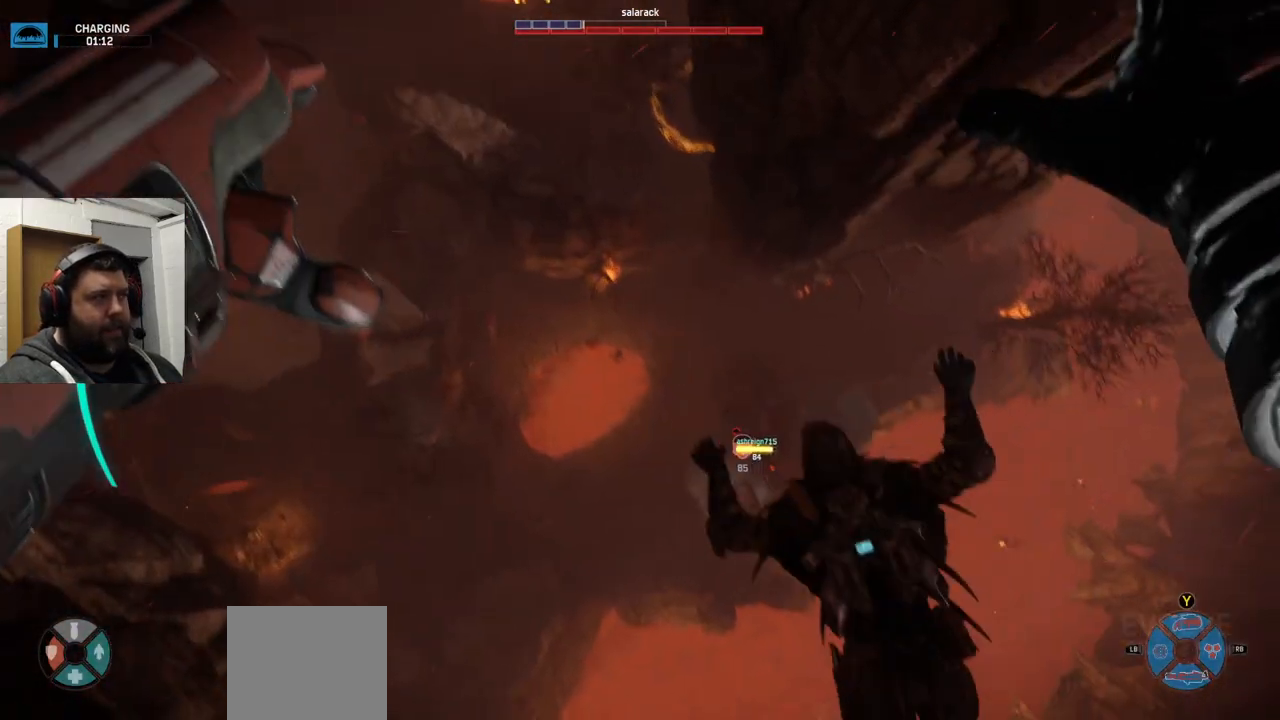
{"buttons": [], "left_stick": "center", "right_stick": "center", "events": []}
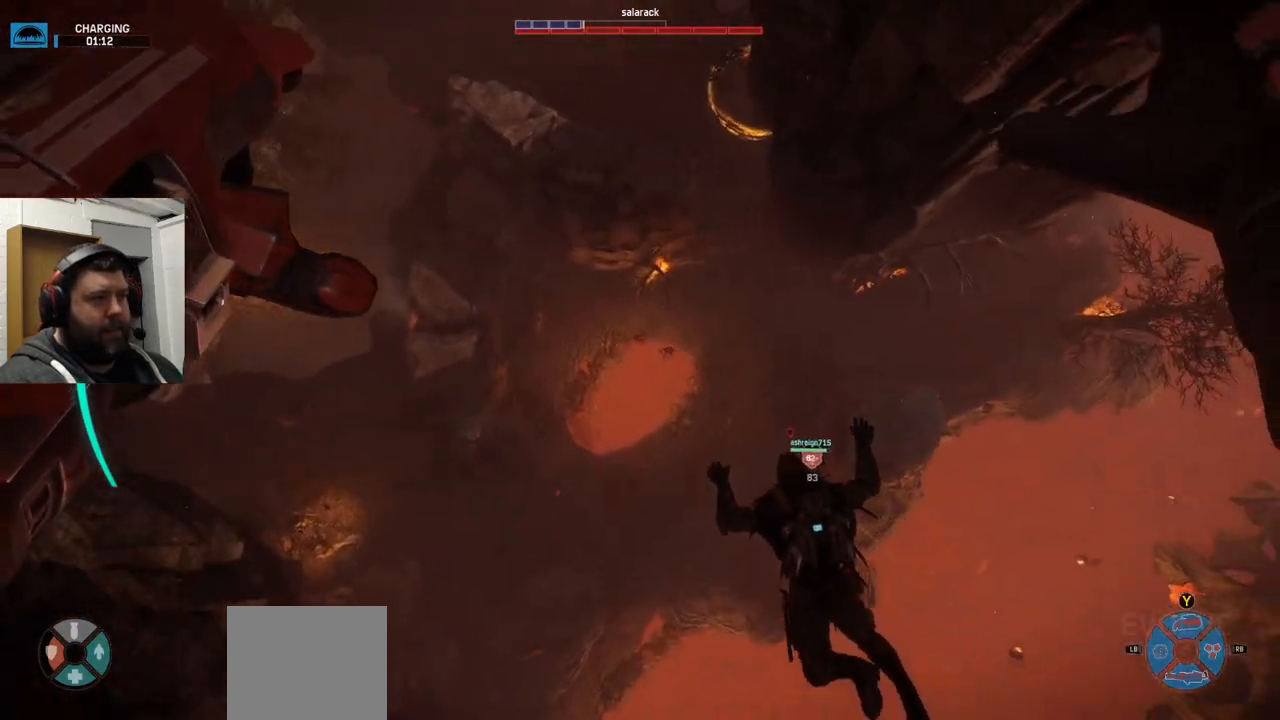
{"buttons": [], "left_stick": "up", "right_stick": "center", "events": [[150, "right_stick", "right"], [167, "left_stick", "up"], [383, "right_stick", "center"]]}
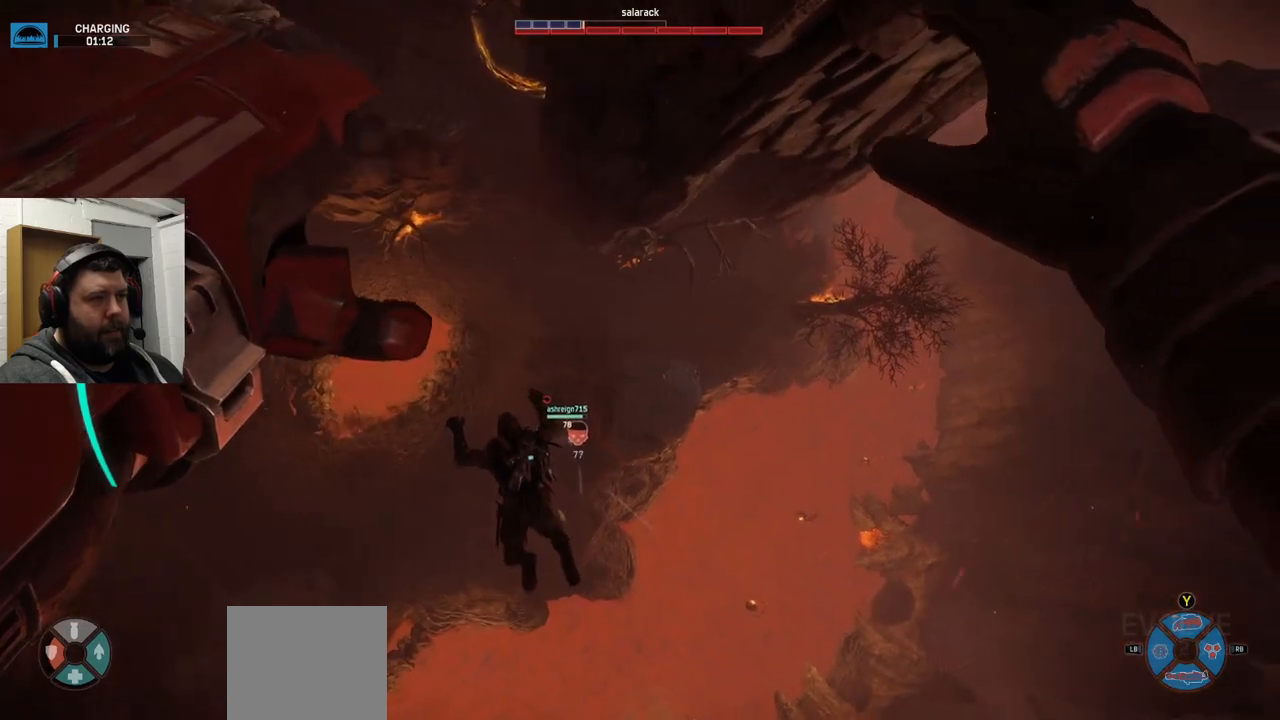
{"buttons": [], "left_stick": "up", "right_stick": "center", "events": []}
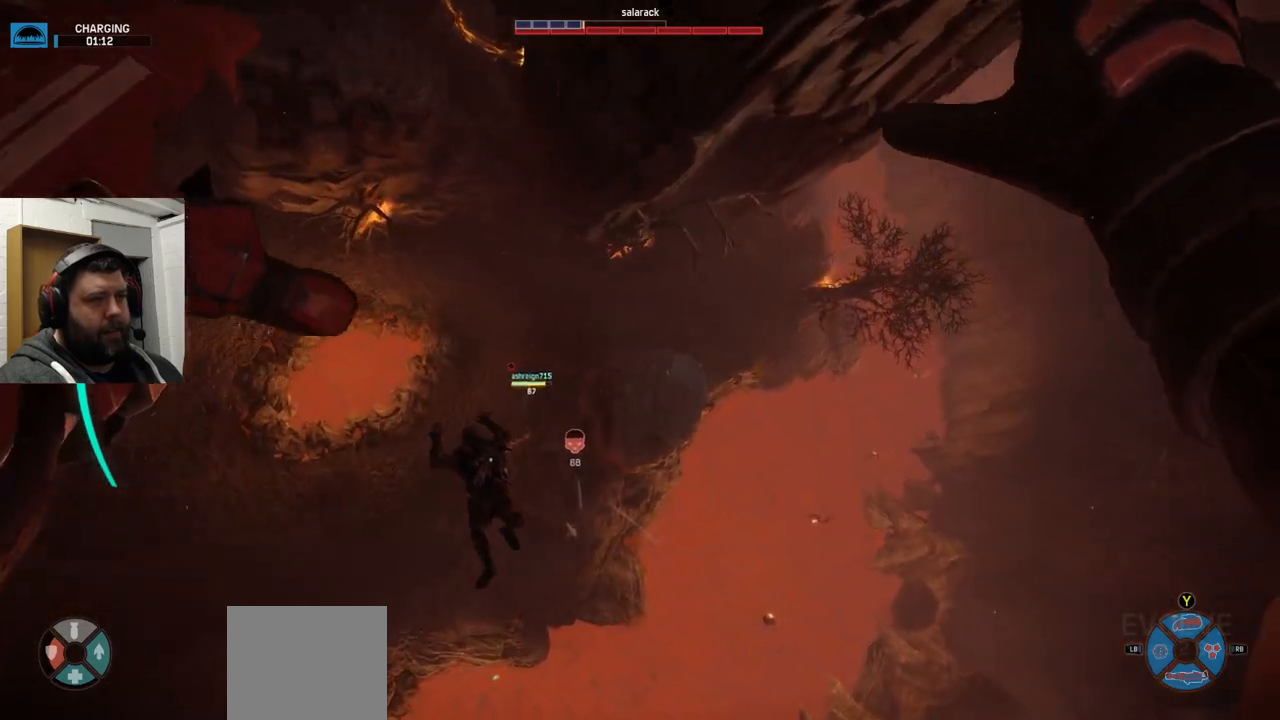
{"buttons": [], "left_stick": "center", "right_stick": "center", "events": [[117, "left_stick", "center"]]}
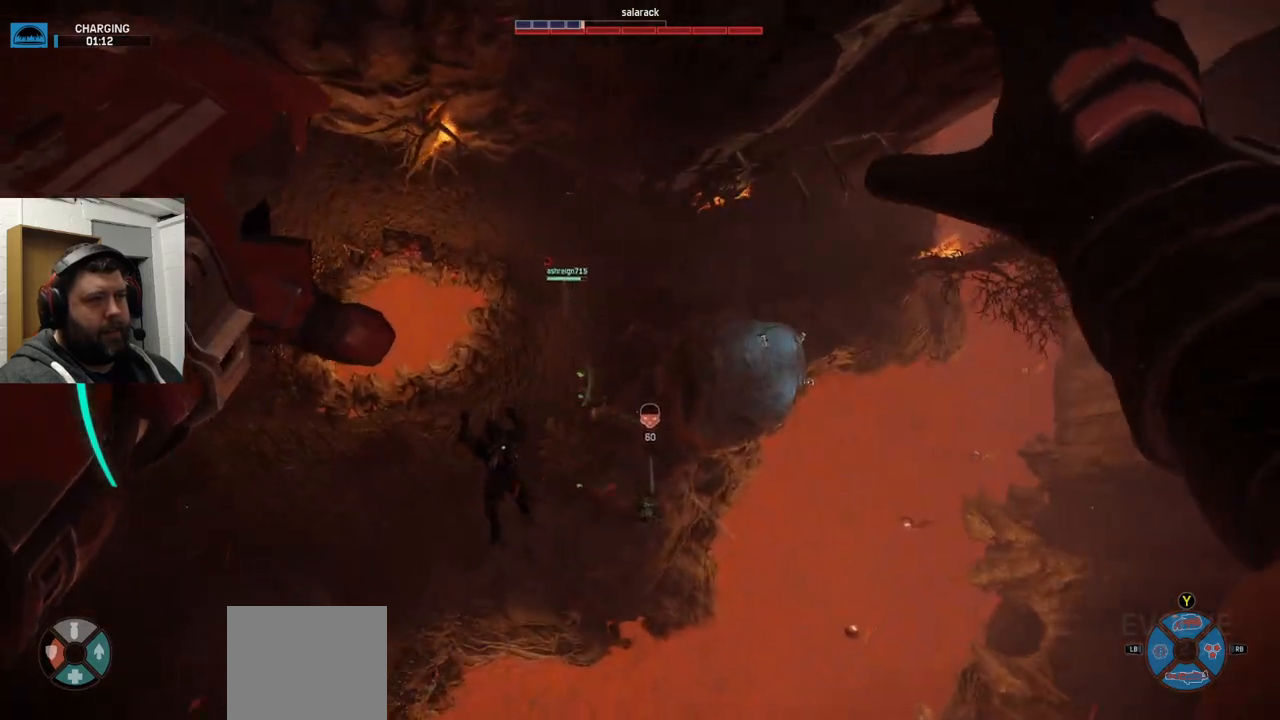
{"buttons": [], "left_stick": "right", "right_stick": "center", "events": [[500, "left_stick", "right"]]}
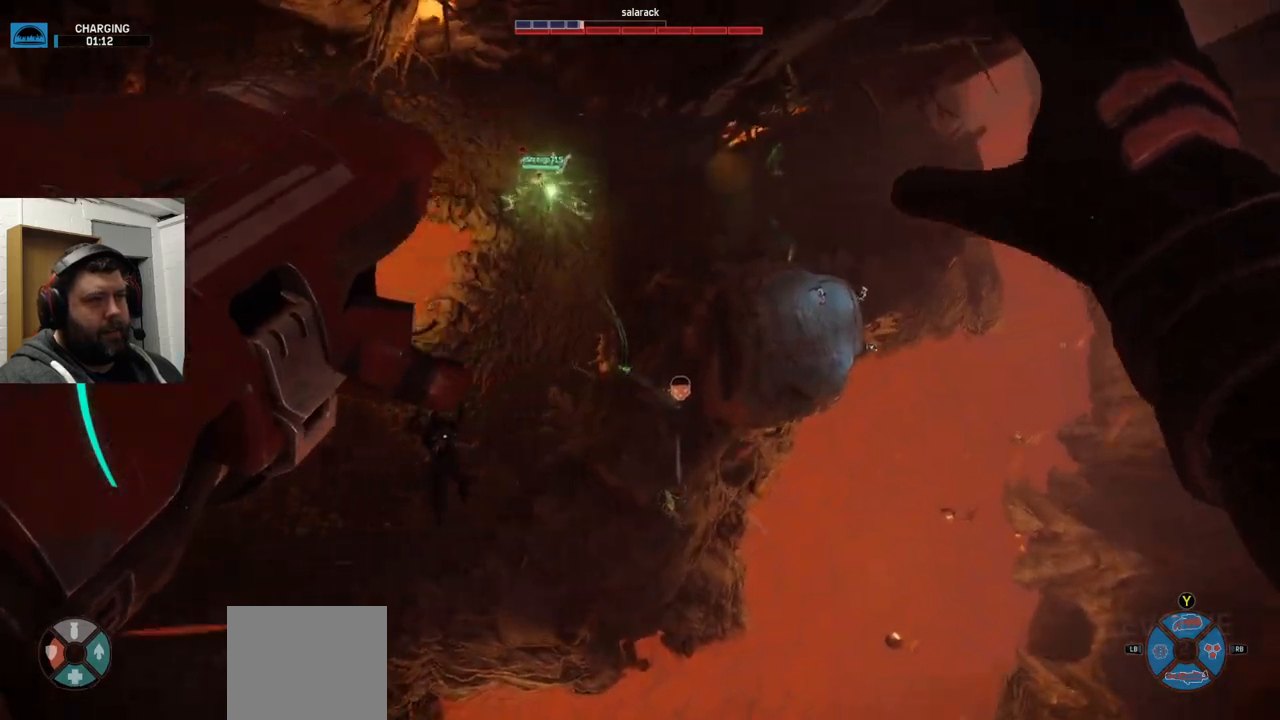
{"buttons": [], "left_stick": "up-right", "right_stick": "center", "events": [[400, "left_stick", "up-right"]]}
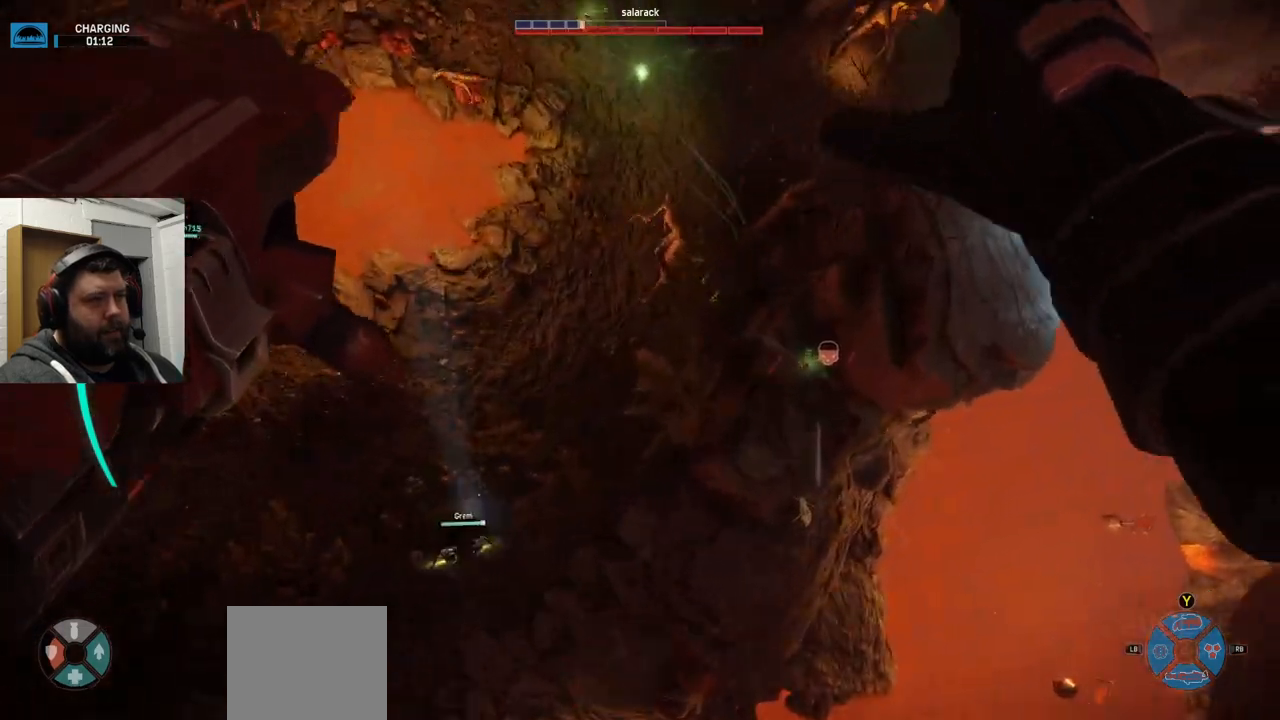
{"buttons": [], "left_stick": "up-right", "right_stick": "down-right", "events": [[500, "right_stick", "down-right"]]}
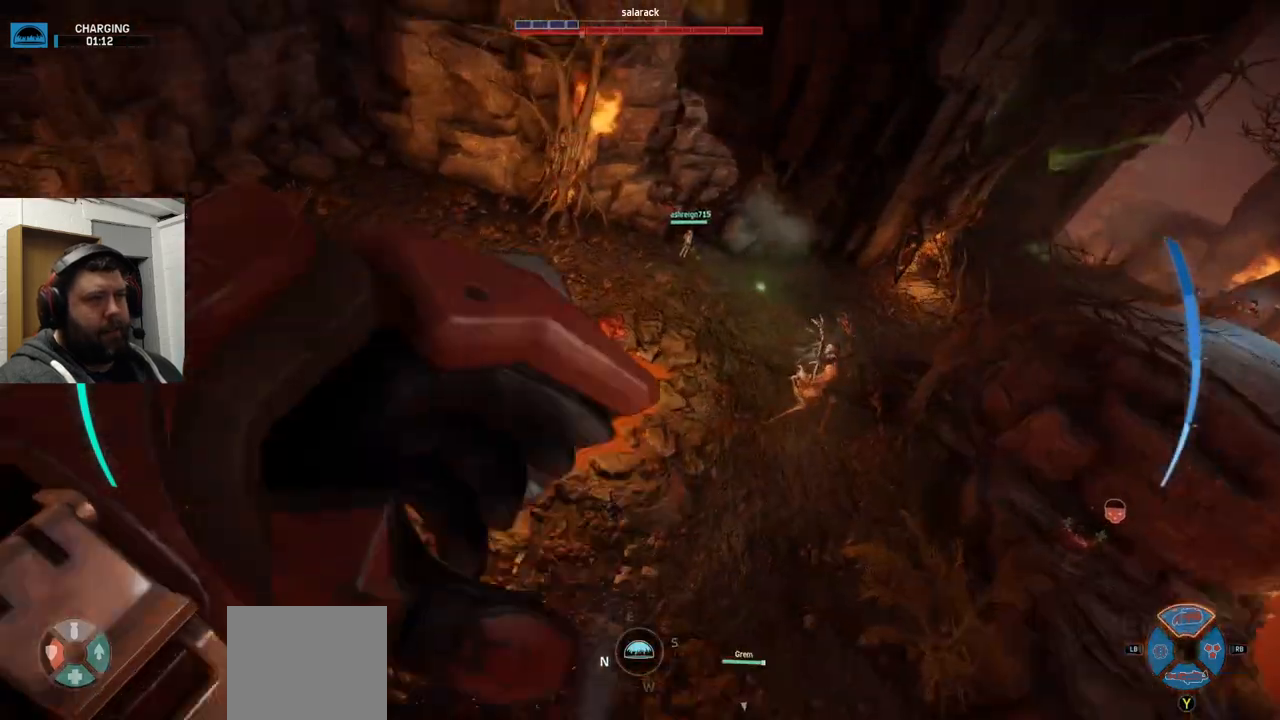
{"buttons": [], "left_stick": "up-right", "right_stick": "right", "events": [[250, "right_stick", "center"], [333, "right_stick", "right"]]}
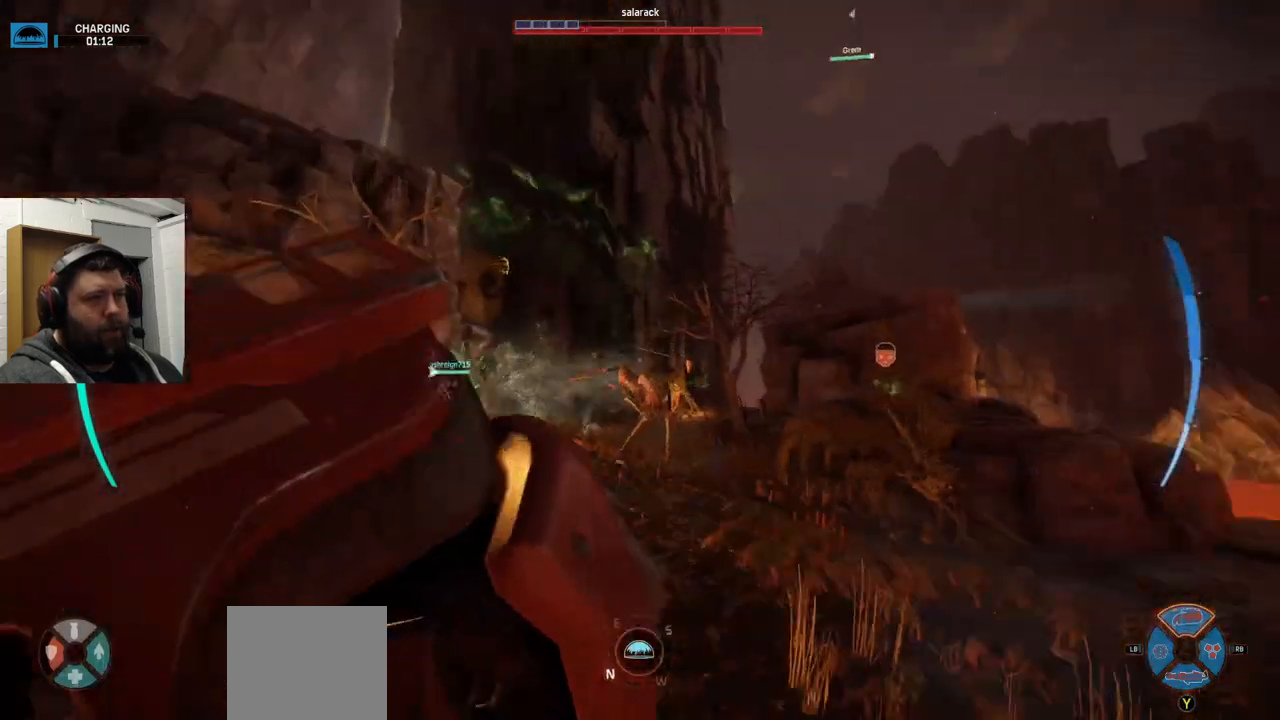
{"buttons": [], "left_stick": "up", "right_stick": "center", "events": [[17, "right_stick", "center"], [167, "left_stick", "up"], [250, "CROSS", "down"], [333, "CROSS", "up"], [383, "CROSS", "down"], [467, "CROSS", "up"]]}
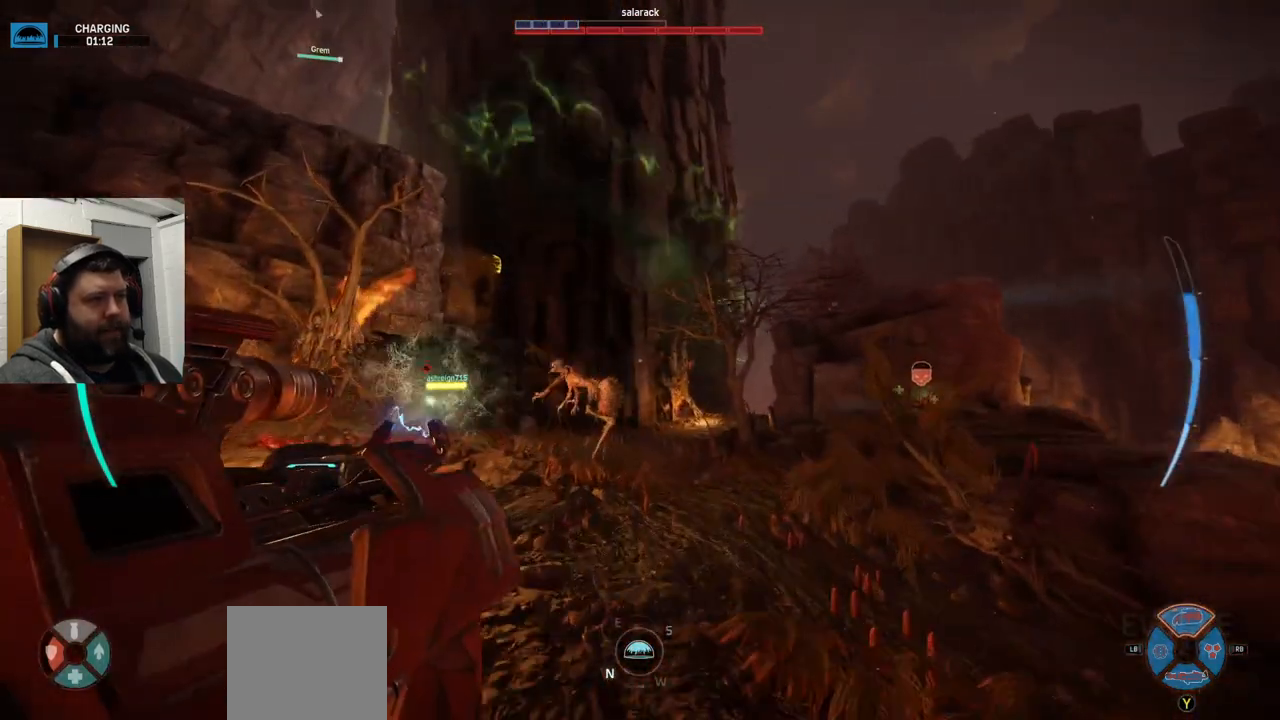
{"buttons": ["R2"], "left_stick": "up", "right_stick": "left", "events": [[50, "R2", "down"], [67, "right_stick", "up"], [167, "right_stick", "left"], [233, "right_stick", "center"], [400, "right_stick", "left"]]}
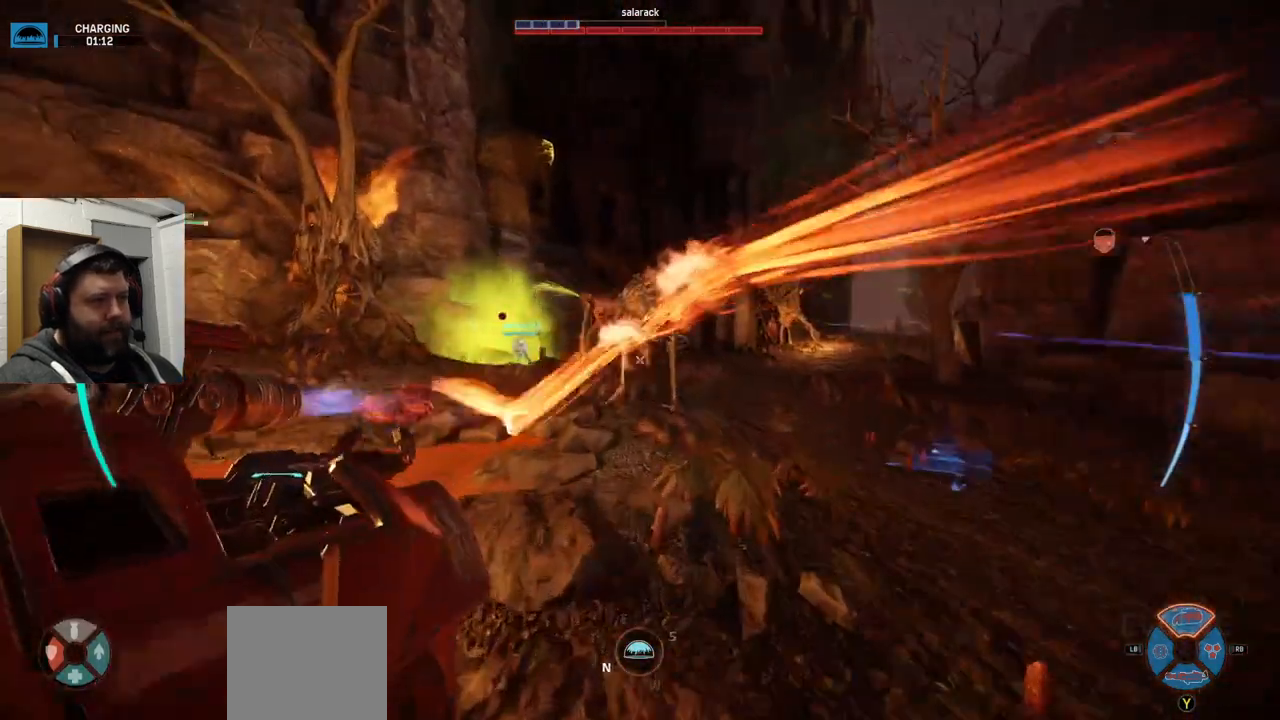
{"buttons": ["R2"], "left_stick": "up", "right_stick": "center", "events": [[83, "right_stick", "center"], [217, "right_stick", "down-left"], [333, "right_stick", "center"]]}
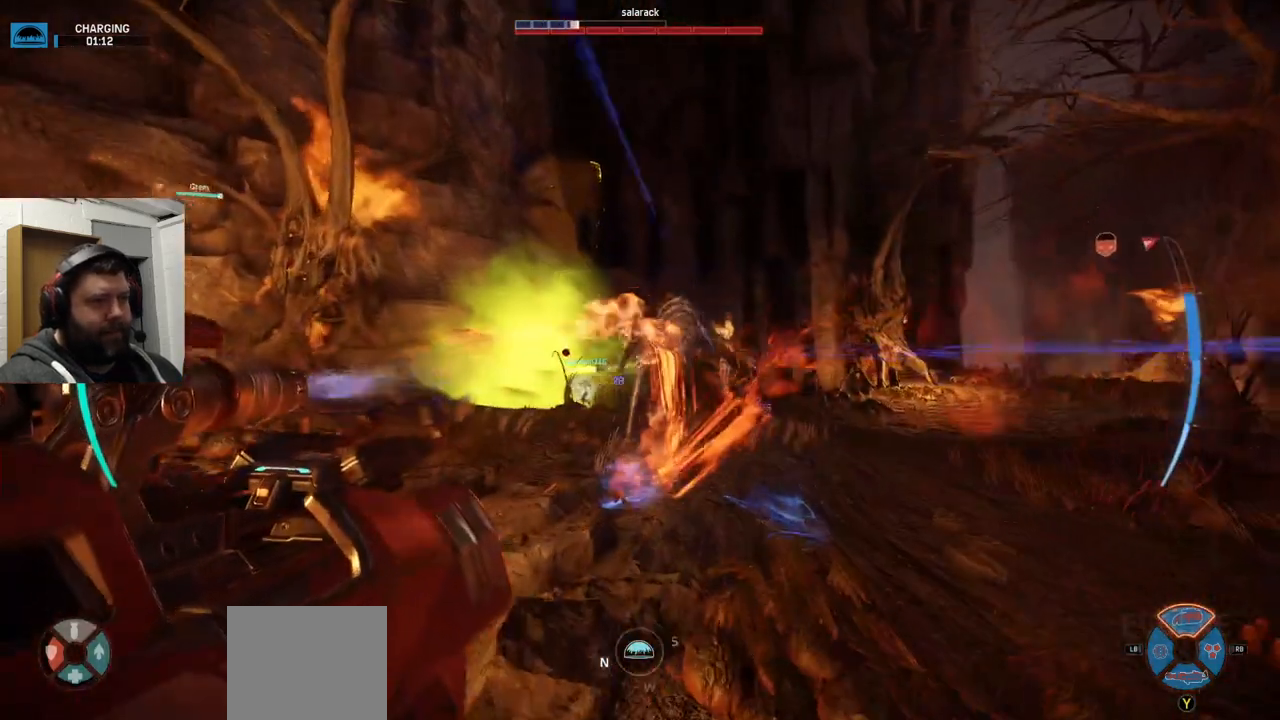
{"buttons": ["R2"], "left_stick": "down-right", "right_stick": "right", "events": [[183, "L1", "down"], [183, "R2", "up"], [217, "left_stick", "right"], [300, "L1", "up"], [300, "R2", "down"], [300, "right_stick", "right"], [417, "R2", "up"], [433, "left_stick", "down-right"], [483, "R2", "down"]]}
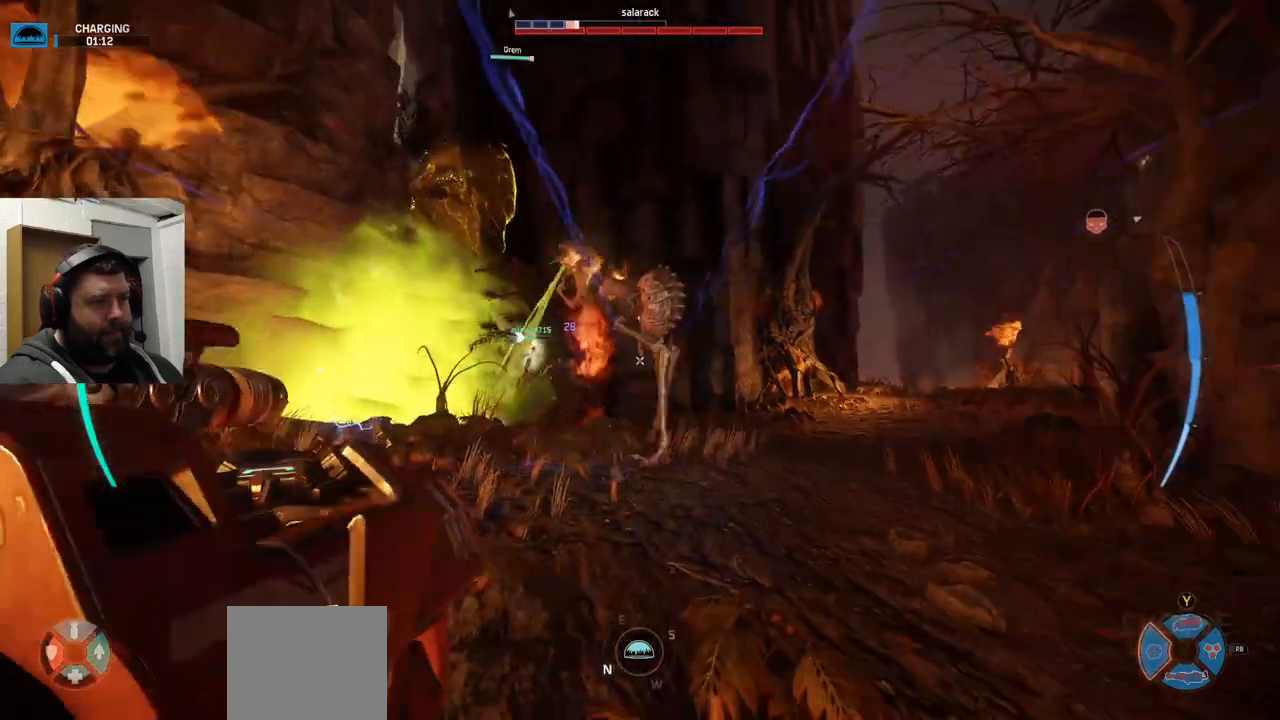
{"buttons": [], "left_stick": "down", "right_stick": "center", "events": [[67, "R2", "up"], [100, "right_stick", "center"], [133, "R2", "down"], [150, "left_stick", "down"], [233, "R2", "up"], [267, "R2", "down"], [383, "R2", "up"], [400, "R2", "down"], [500, "R2", "up"]]}
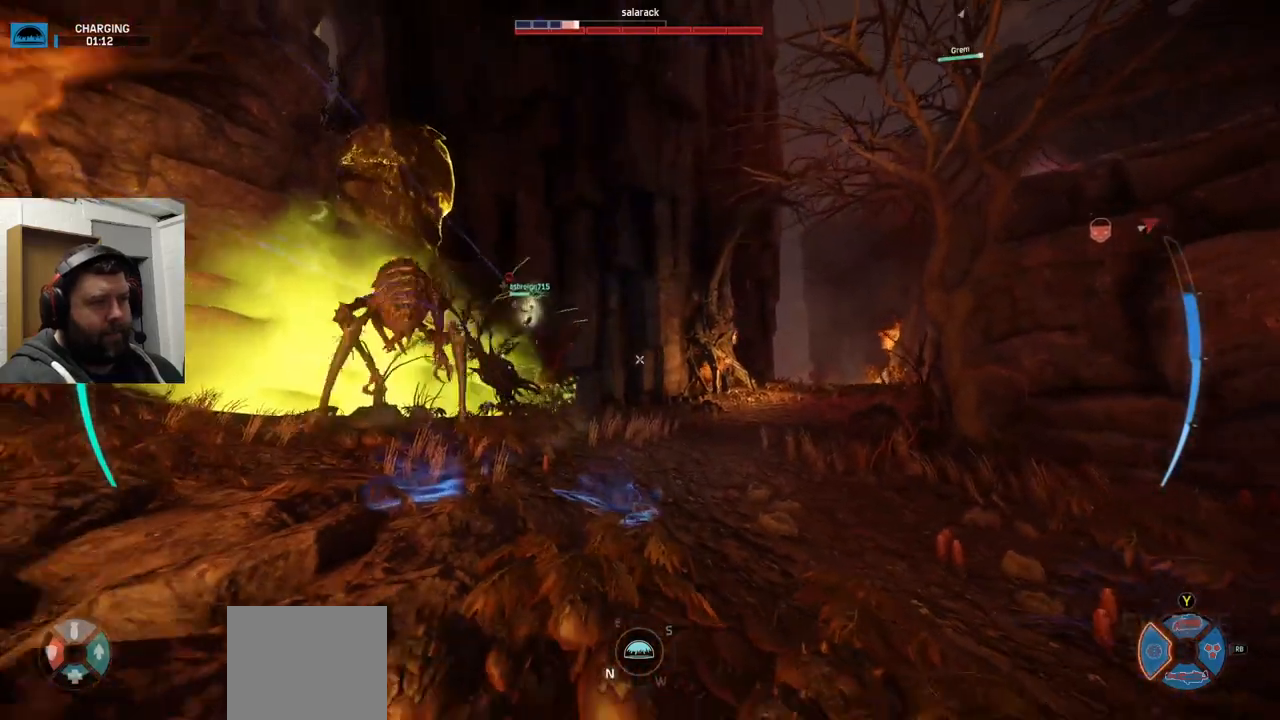
{"buttons": ["R2"], "left_stick": "down-left", "right_stick": "center", "events": [[33, "right_stick", "up-left"], [67, "R2", "down"], [167, "R2", "up"], [233, "R2", "down"], [250, "right_stick", "center"], [300, "R2", "up"], [367, "R2", "down"], [450, "R2", "up"], [450, "left_stick", "down-left"], [500, "R2", "down"]]}
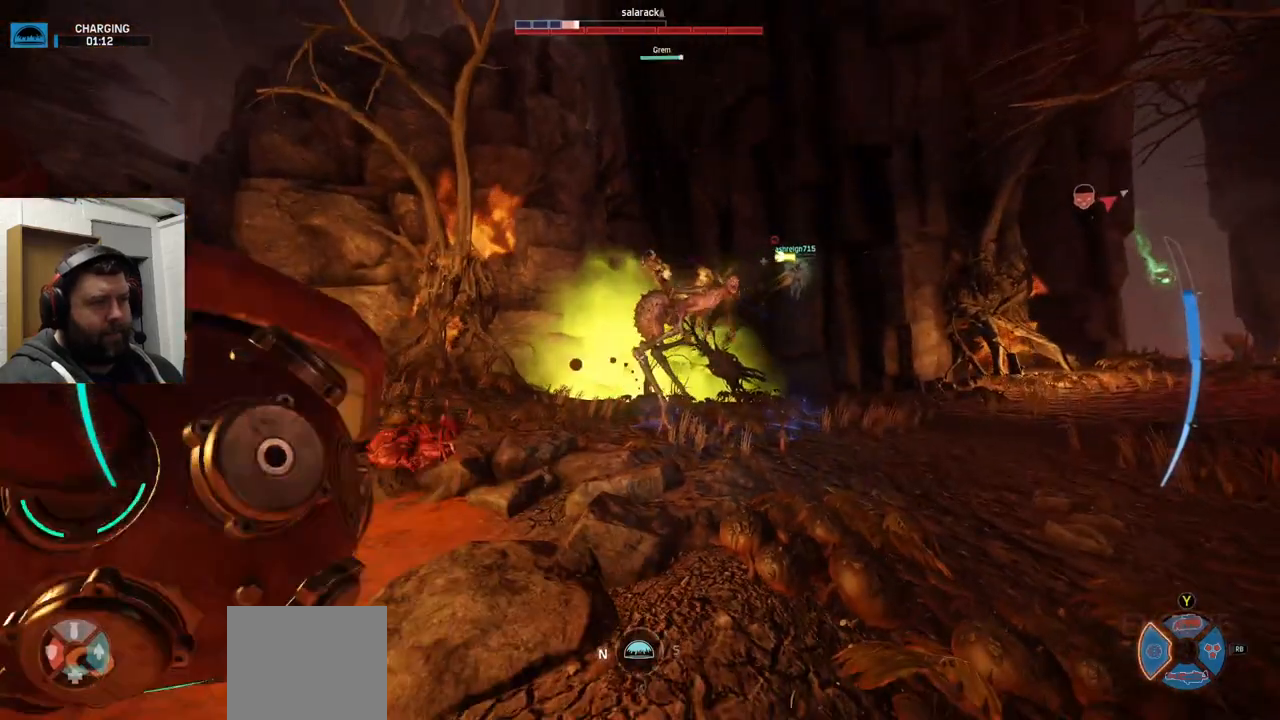
{"buttons": ["R2"], "left_stick": "down-left", "right_stick": "right"}